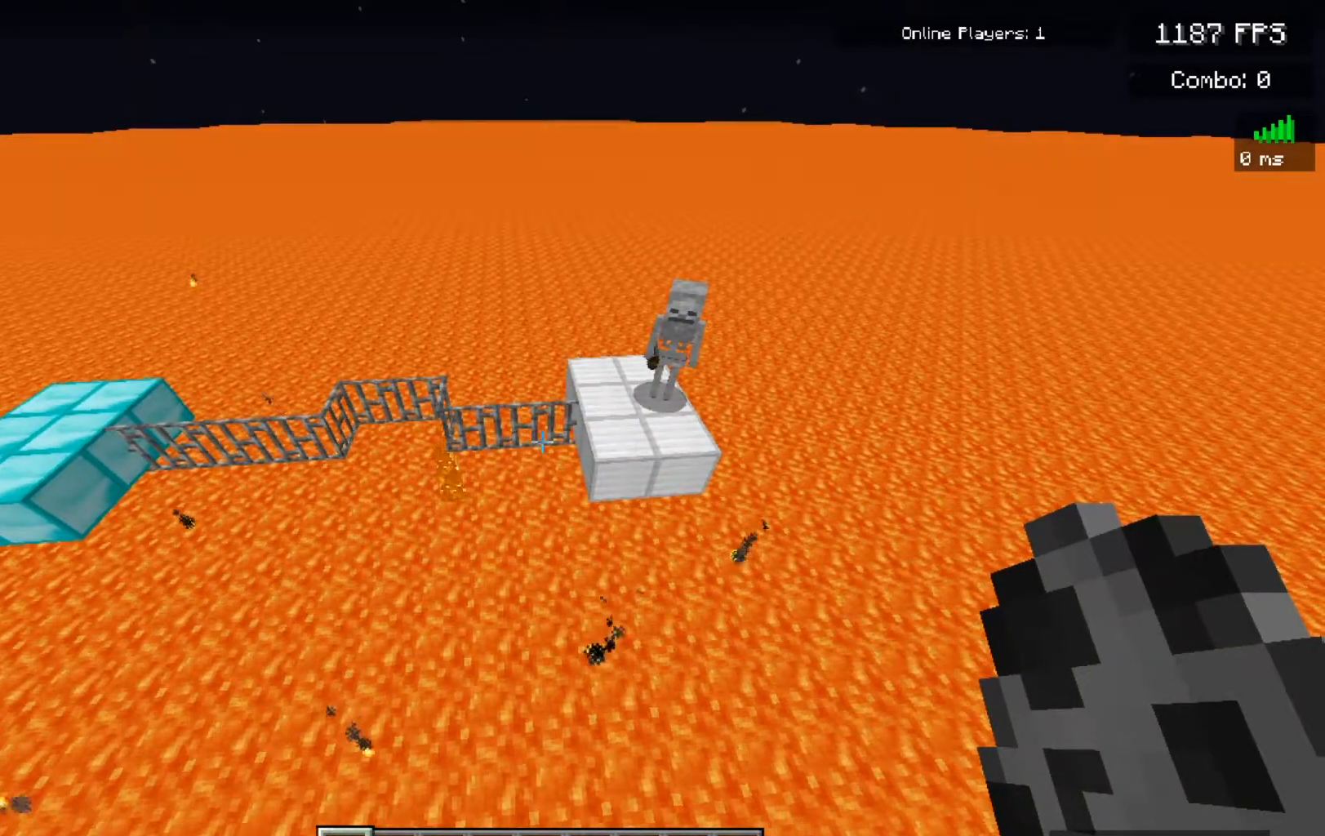
Gameplay with keyboard and mouse; each line is a JSON object with the keys and mouse buttons held at the frame after it. "events" lists presses ("down") and releases ("up") of "a", "d", "s", "space", "w", "mouse_left" and "mouse_right" between this image and that frame as [ms after this image, input, new state], when the widget could be followed in between. "mouse_left", "mouse_right" = the "left", "right" buttons of the "mouse" list. No other keys are recorded. Fast repeated clicks can show as one long hold. Mouse movement is not recorded.
{"keys": ["w"], "mouse": [], "events": [[117, "a", "down"], [133, "w", "down"], [483, "a", "up"]]}
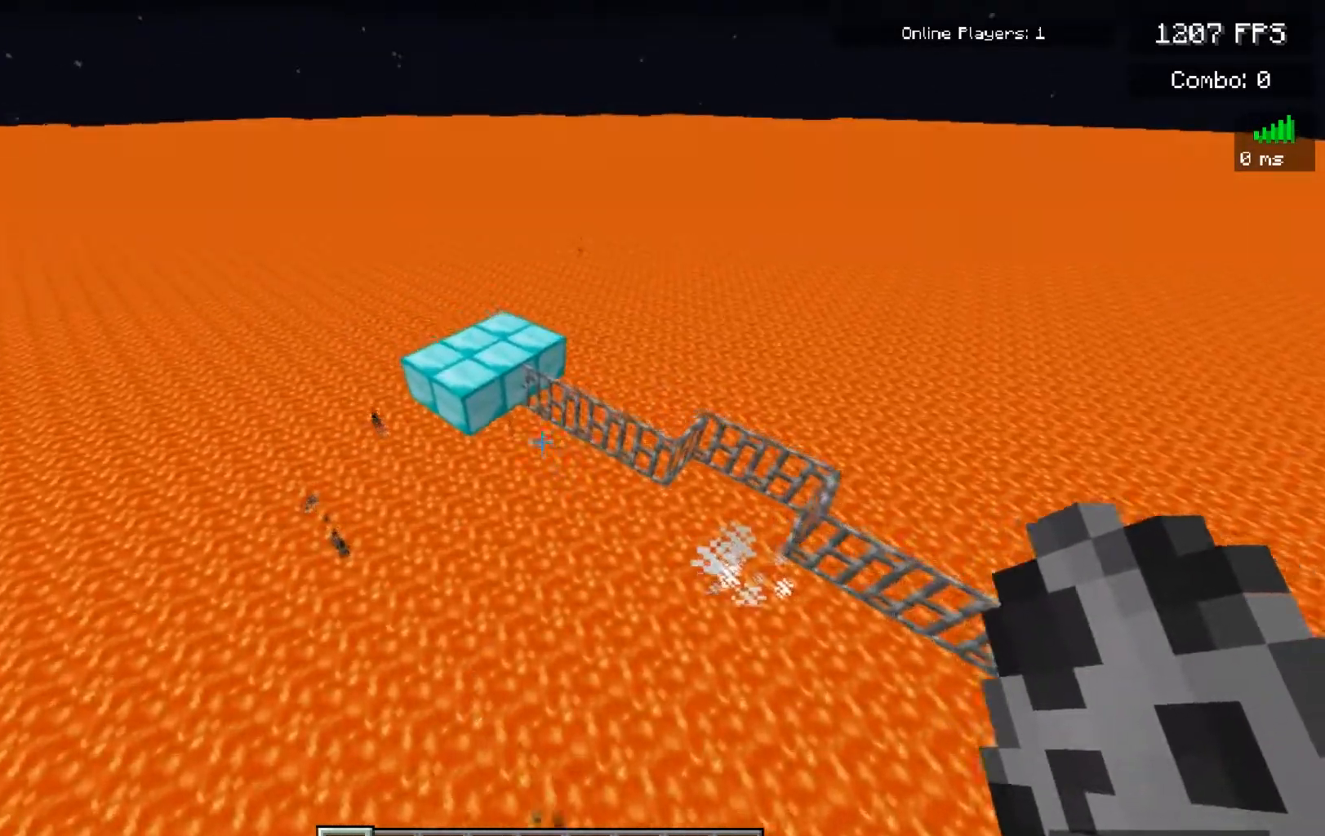
{"keys": [], "mouse": [], "events": [[350, "w", "up"]]}
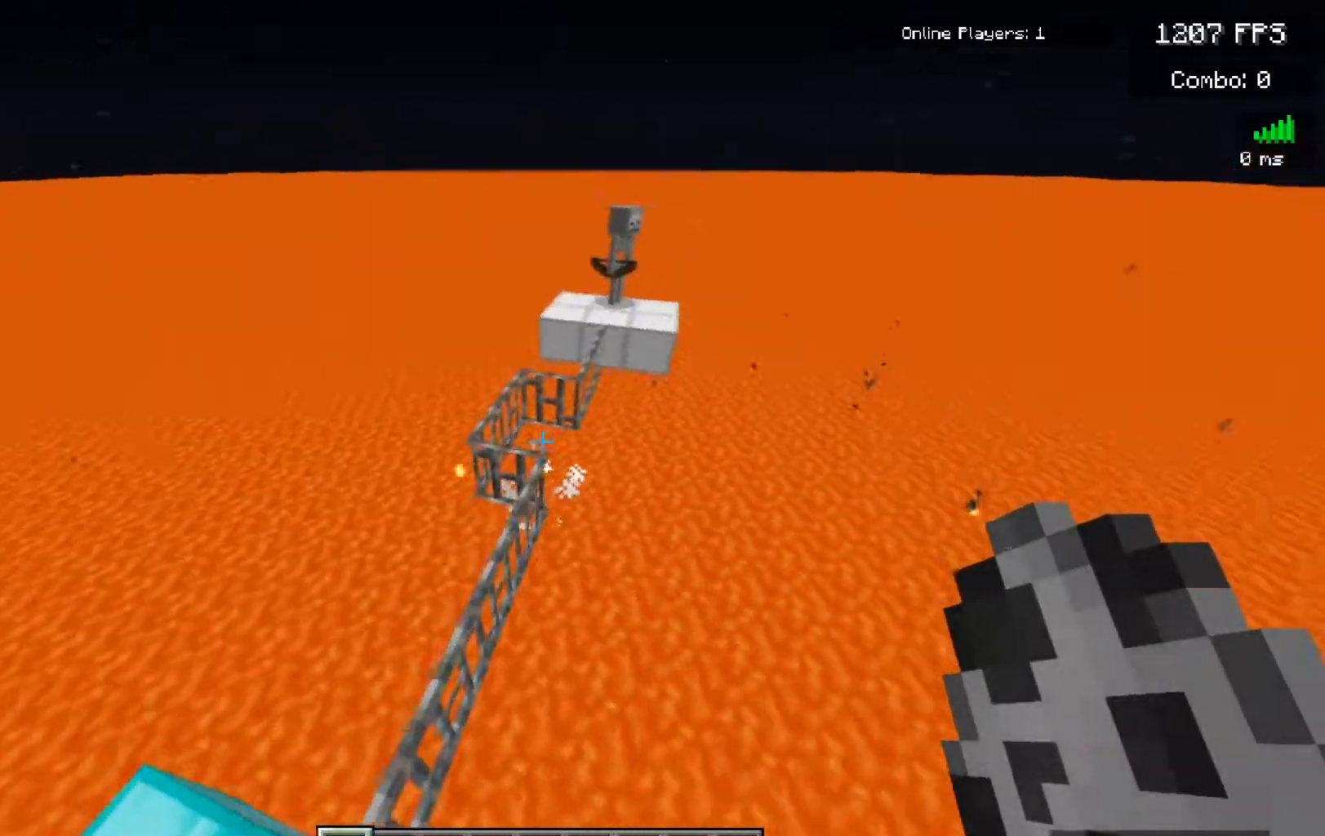
{"keys": ["d"], "mouse": [], "events": [[283, "d", "down"]]}
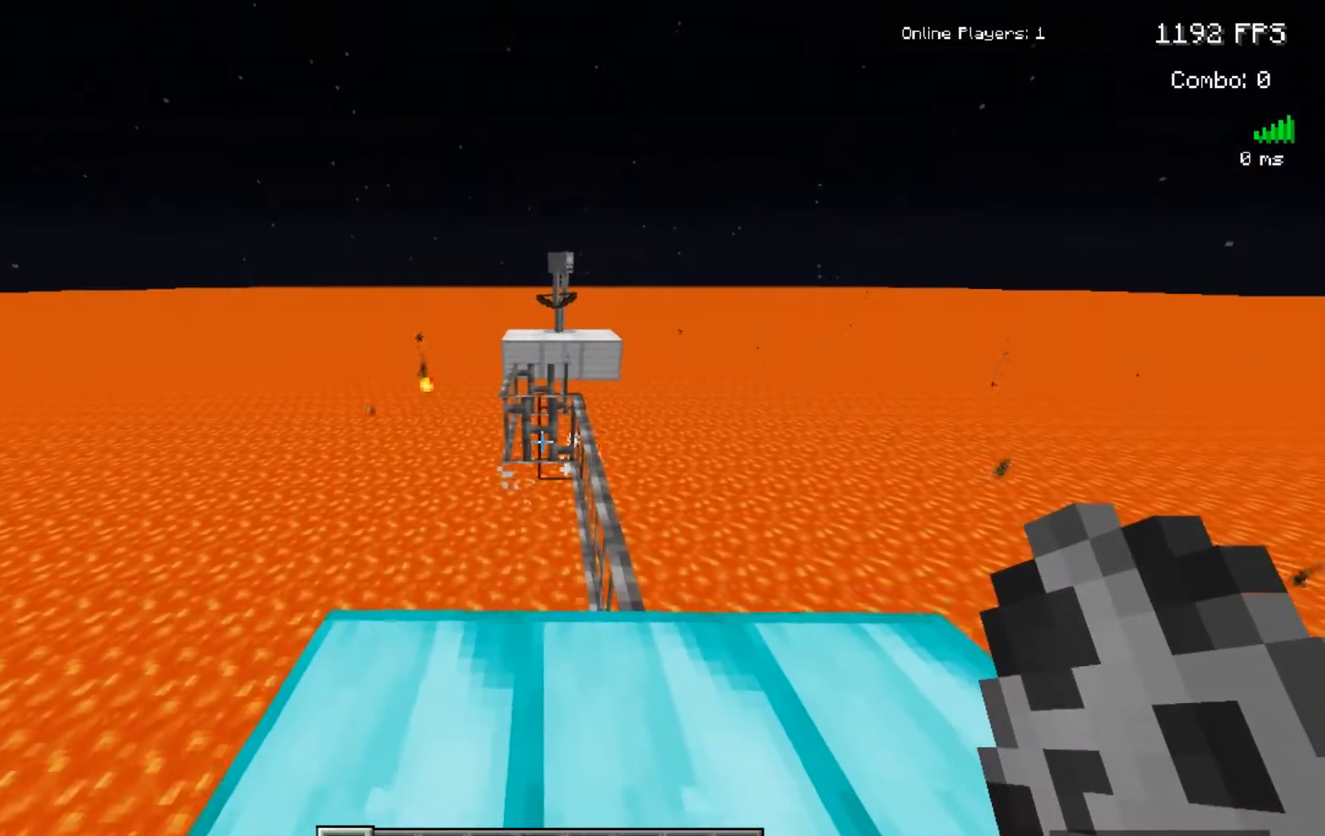
{"keys": ["d"], "mouse": [], "events": [[250, "d", "up"], [400, "d", "down"]]}
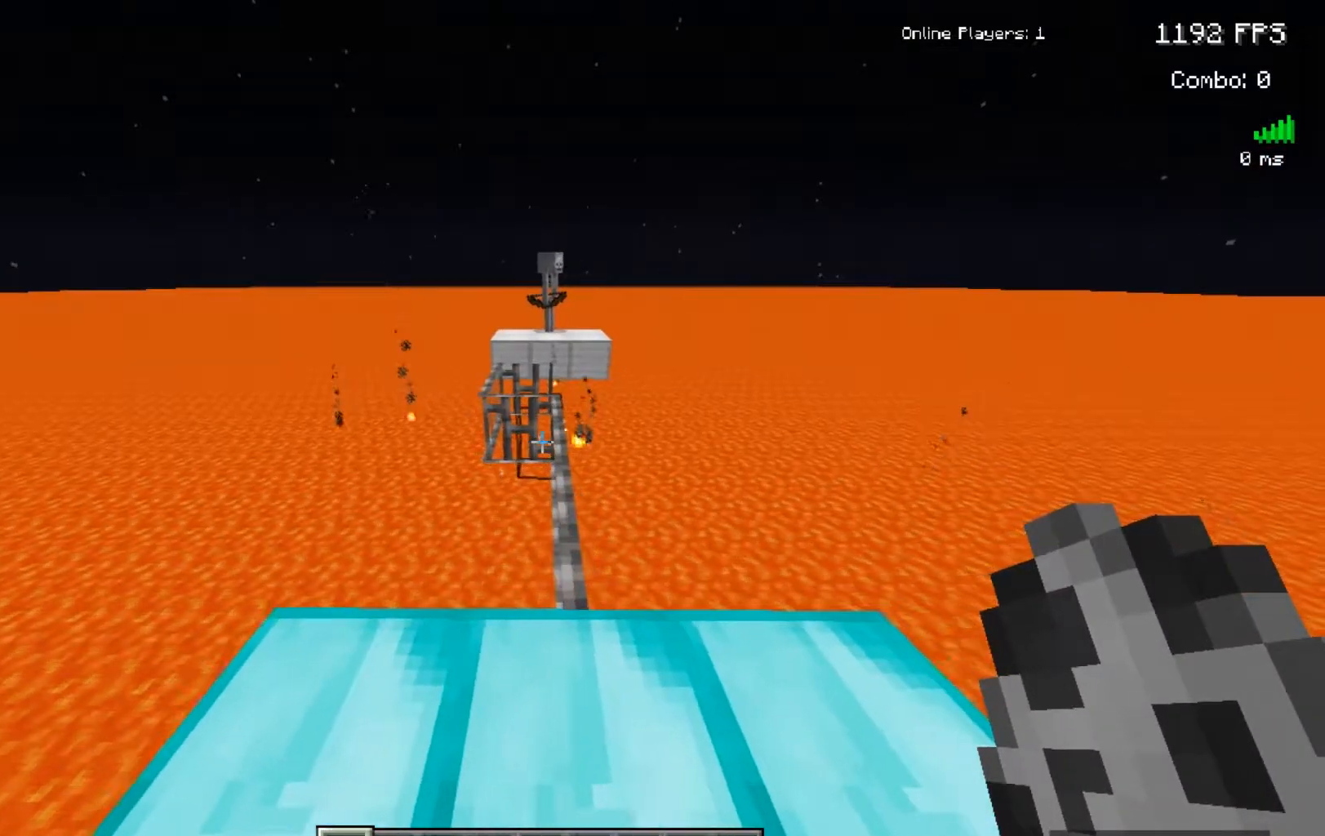
{"keys": [], "mouse": [], "events": [[33, "d", "up"], [83, "a", "down"], [383, "a", "up"]]}
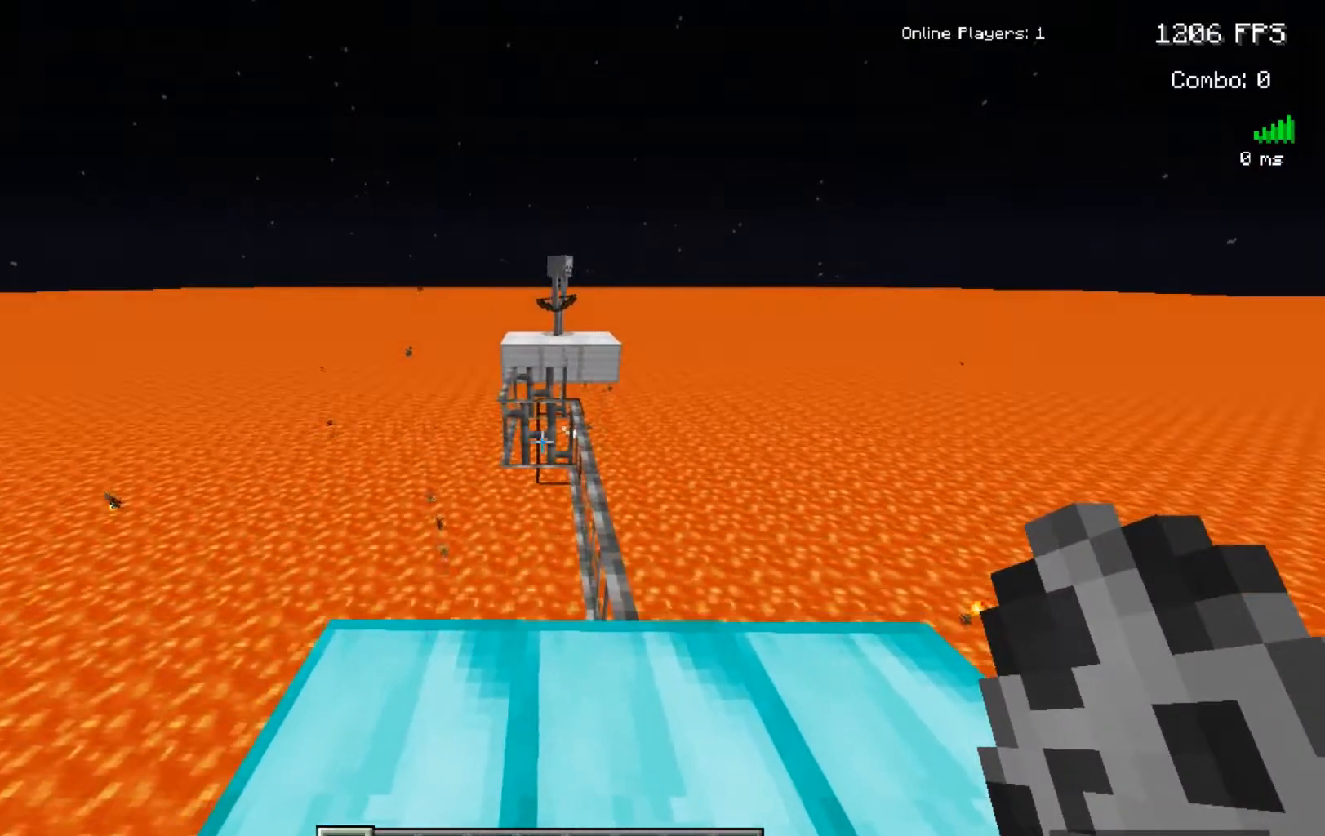
{"keys": [], "mouse": [], "events": []}
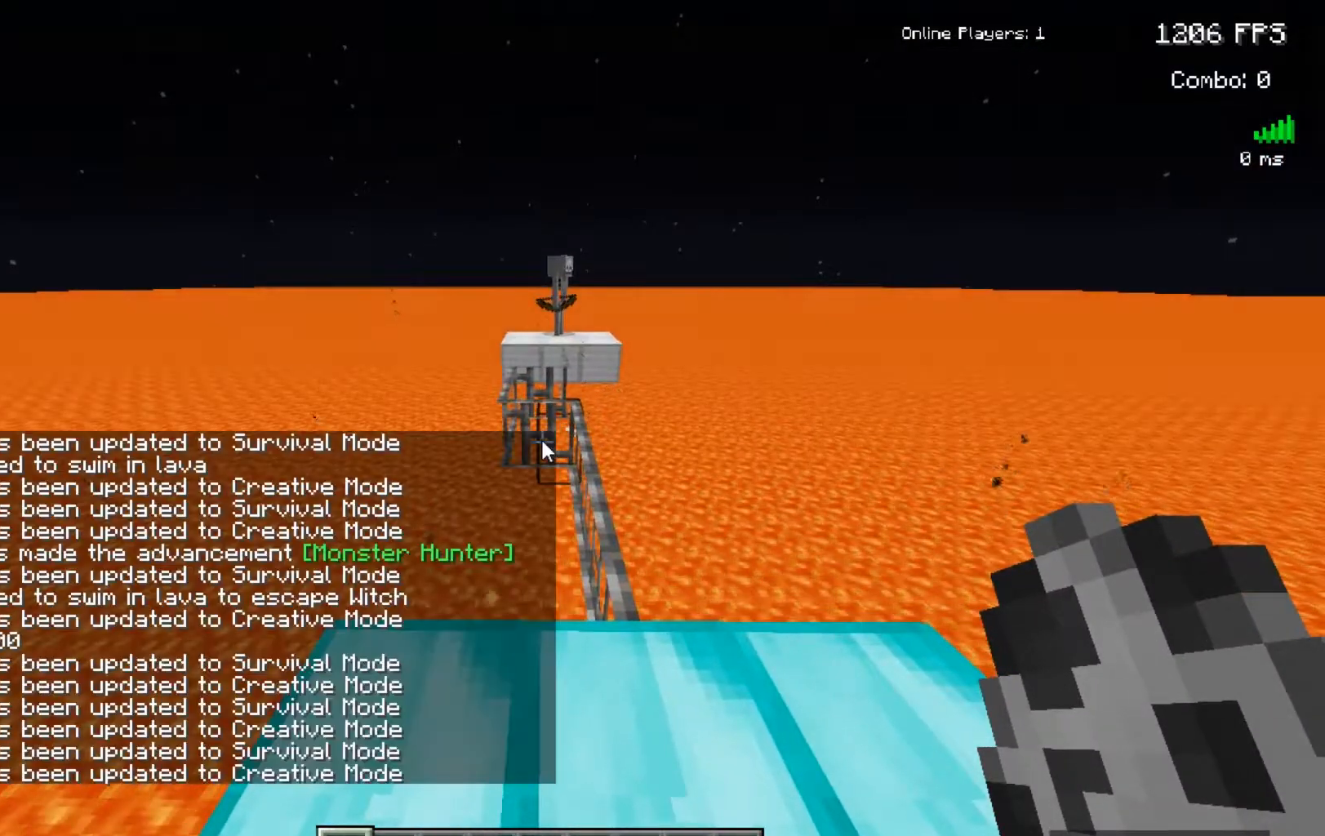
{"keys": [], "mouse": [], "events": []}
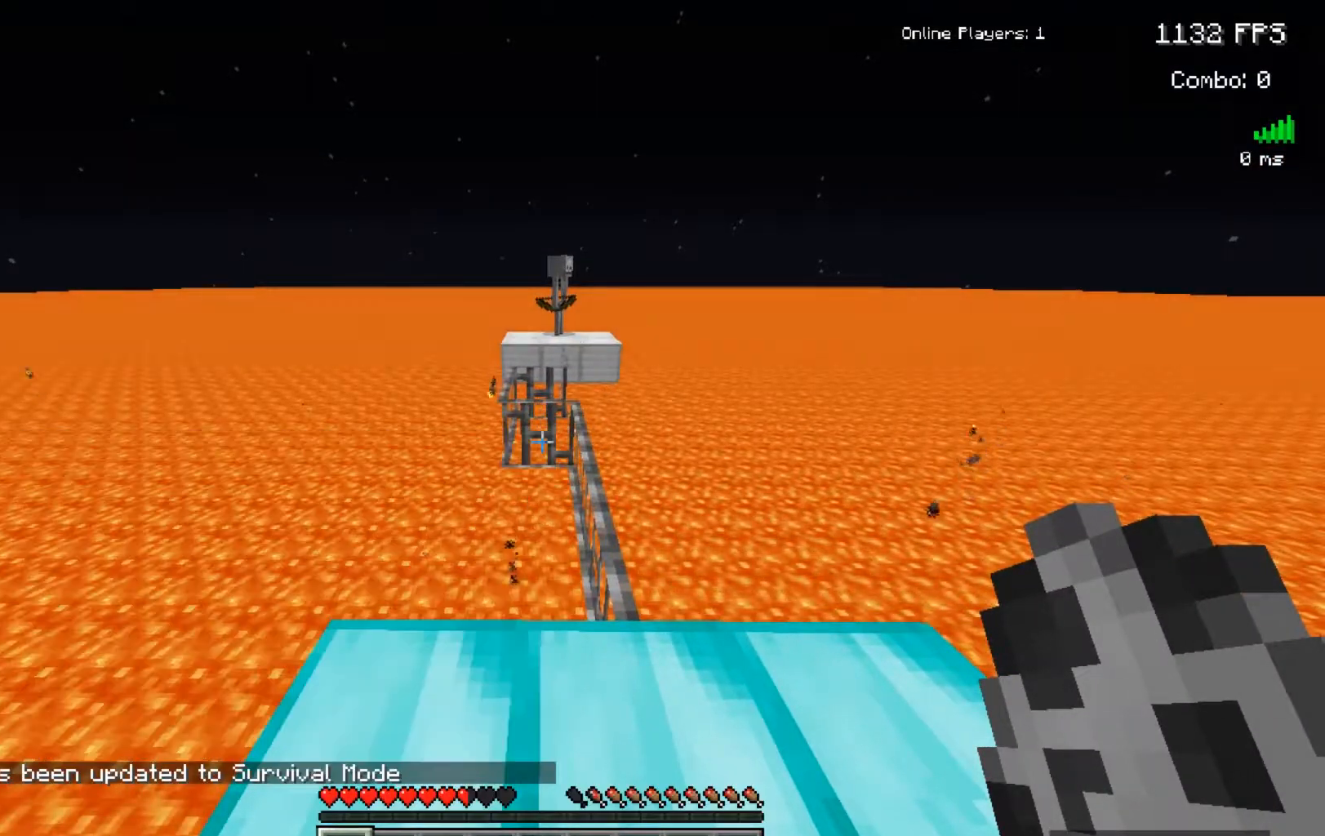
{"keys": [], "mouse": [], "events": [[250, "d", "down"], [400, "d", "up"]]}
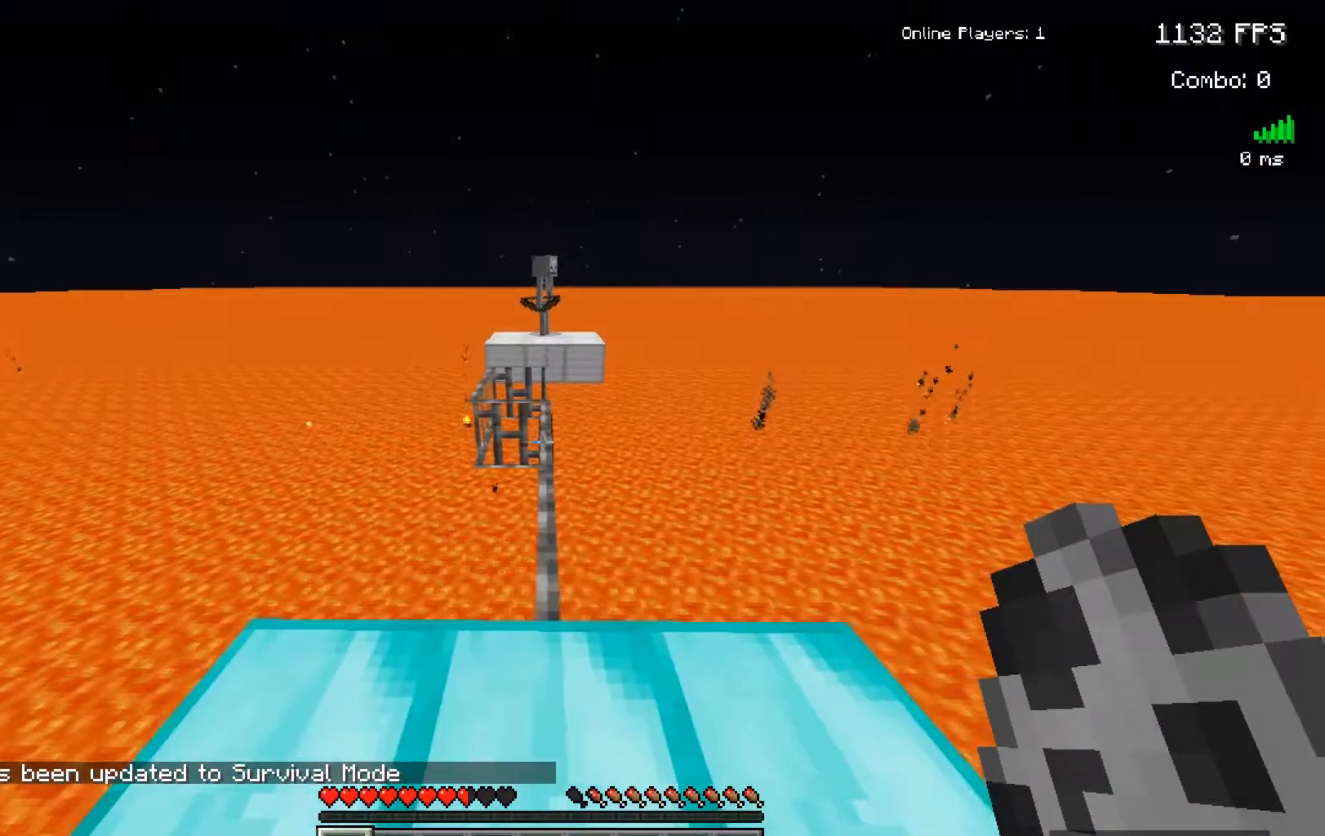
{"keys": [], "mouse": ["right"], "events": [[417, "mouse_right", "down"]]}
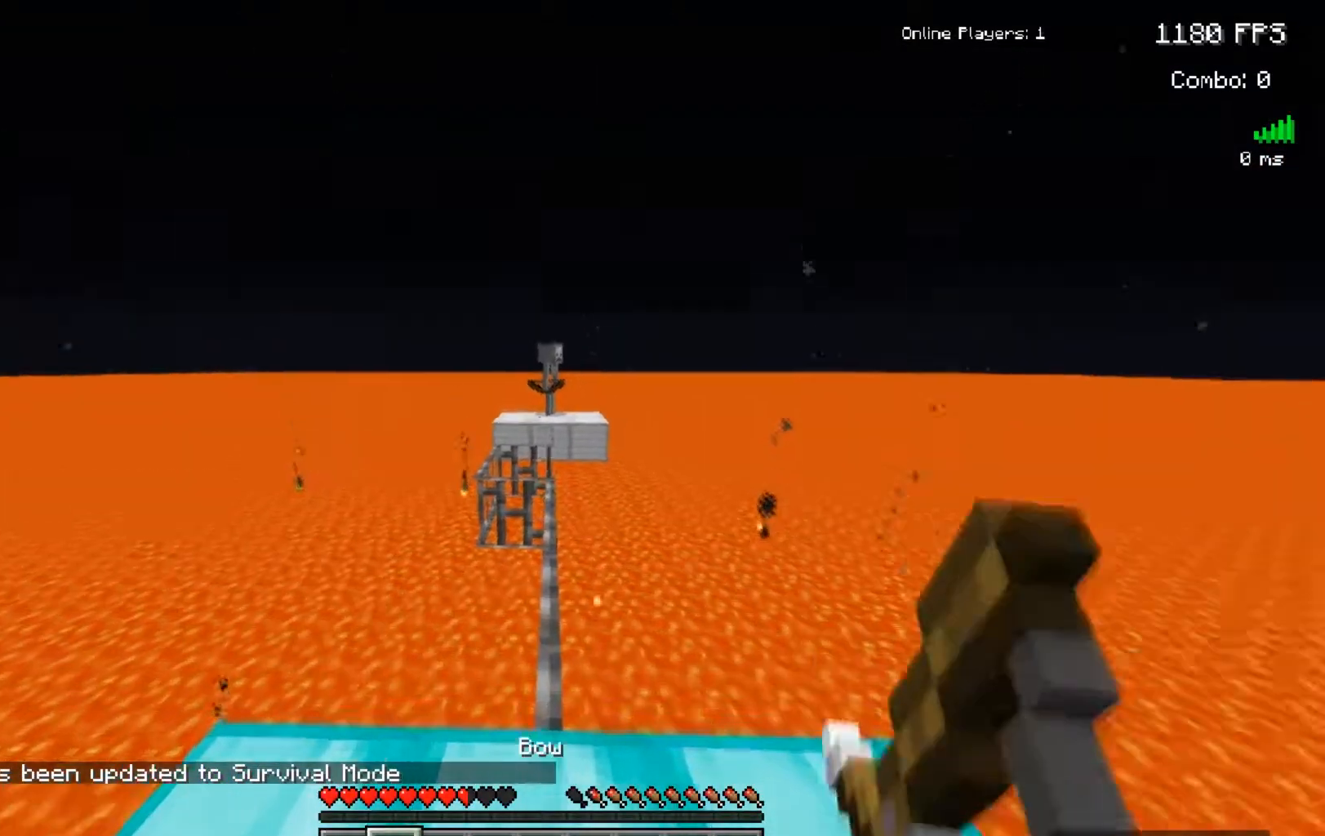
{"keys": [], "mouse": ["right"], "events": []}
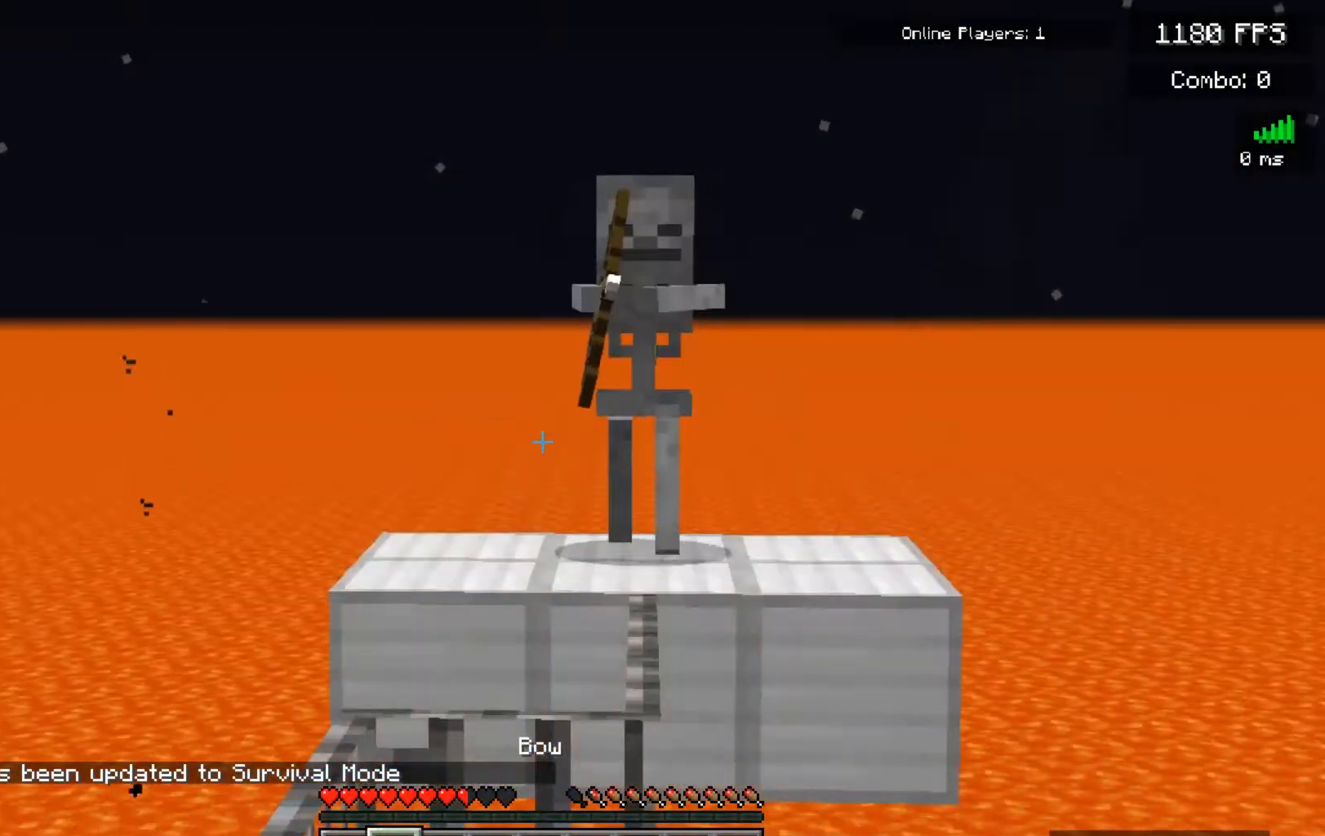
{"keys": ["a"], "mouse": ["right"], "events": [[283, "a", "down"]]}
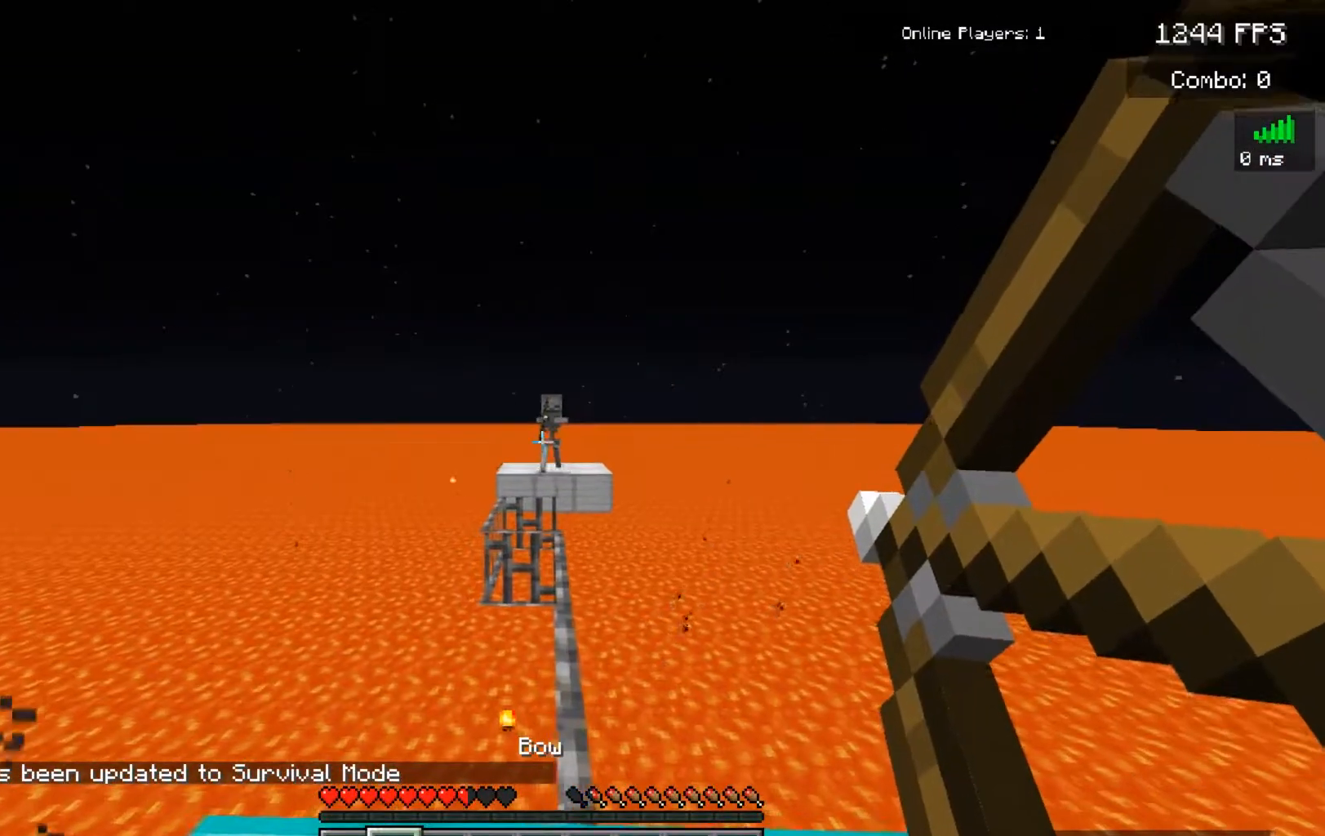
{"keys": ["s"], "mouse": ["right"], "events": [[150, "s", "down"], [283, "a", "up"]]}
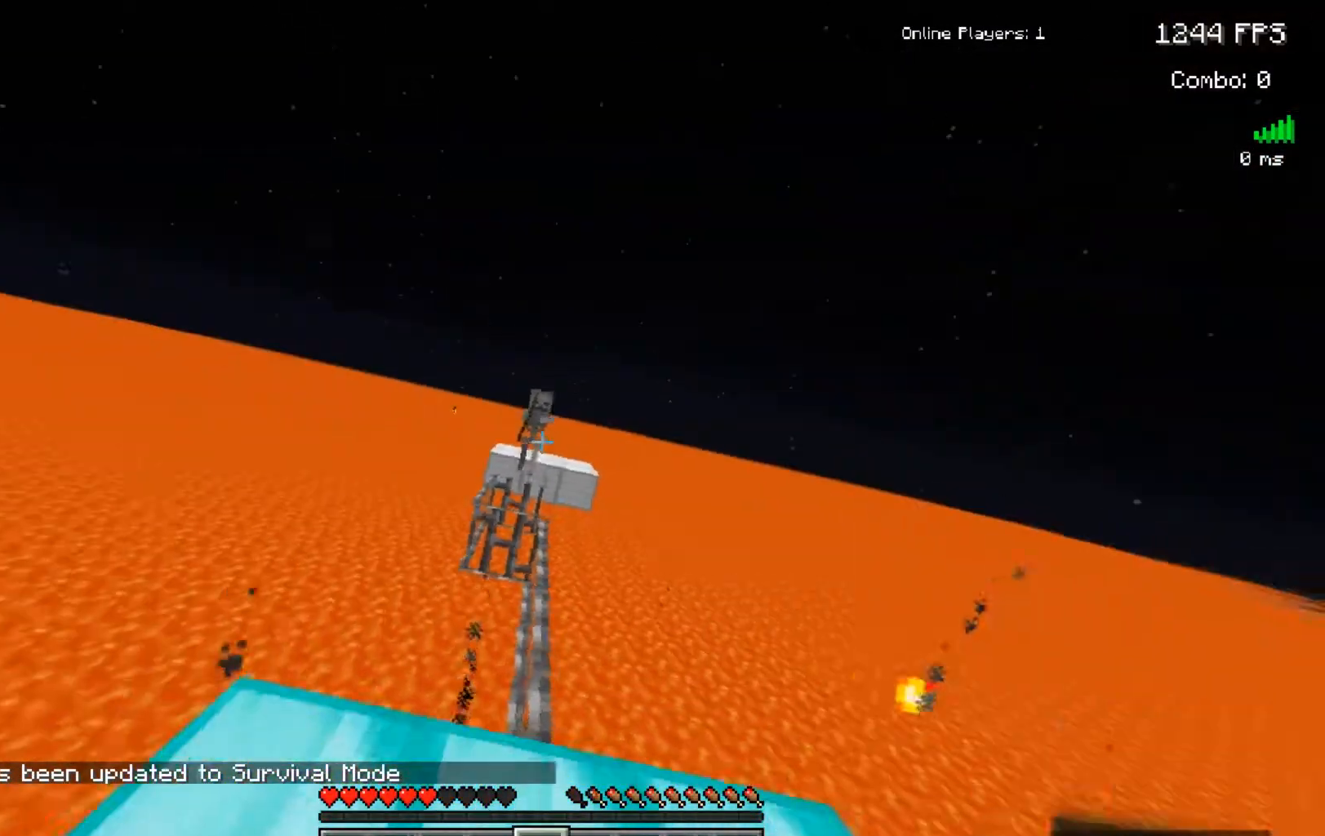
{"keys": ["d", "w"], "mouse": [], "events": [[150, "s", "up"], [200, "d", "down"], [317, "w", "down"], [400, "mouse_right", "up"]]}
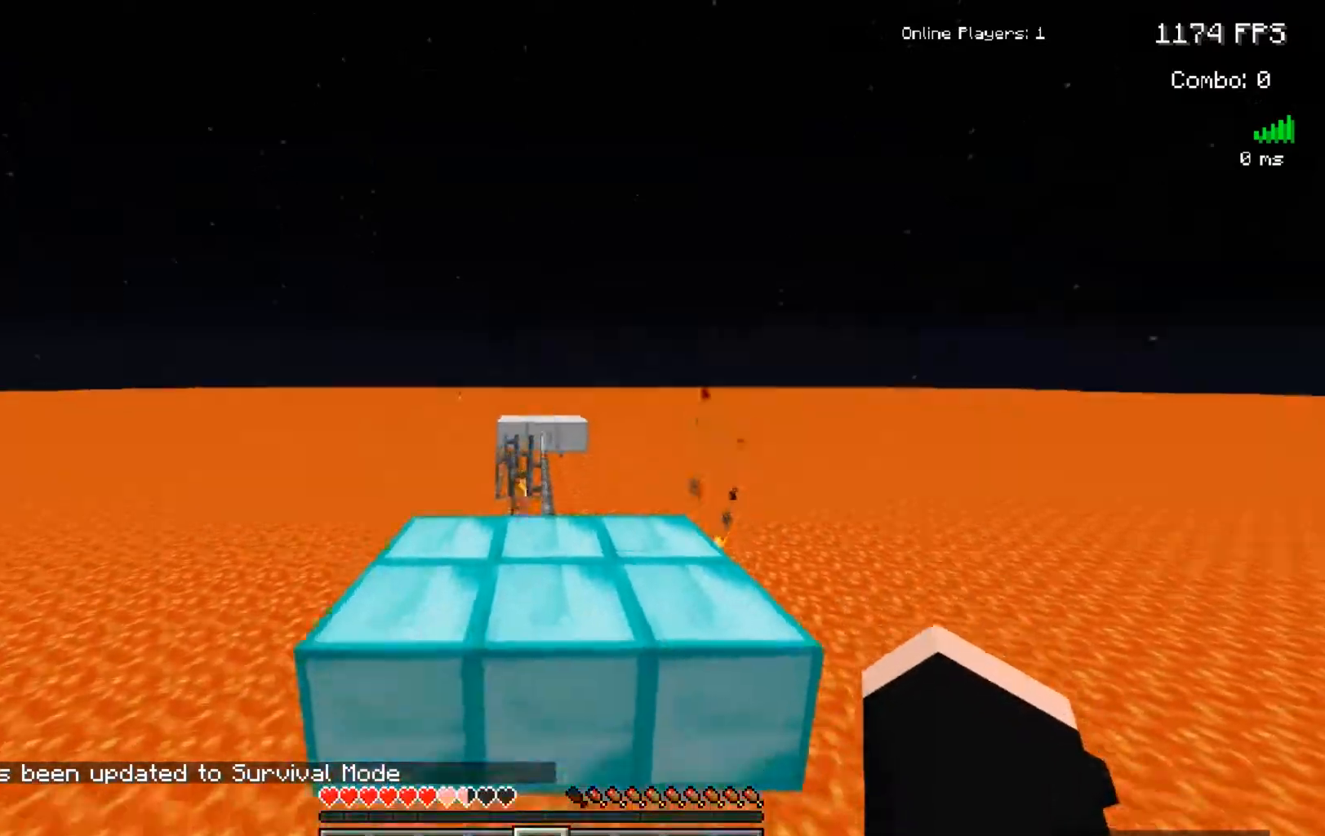
{"keys": [], "mouse": [], "events": [[100, "d", "up"], [117, "w", "up"]]}
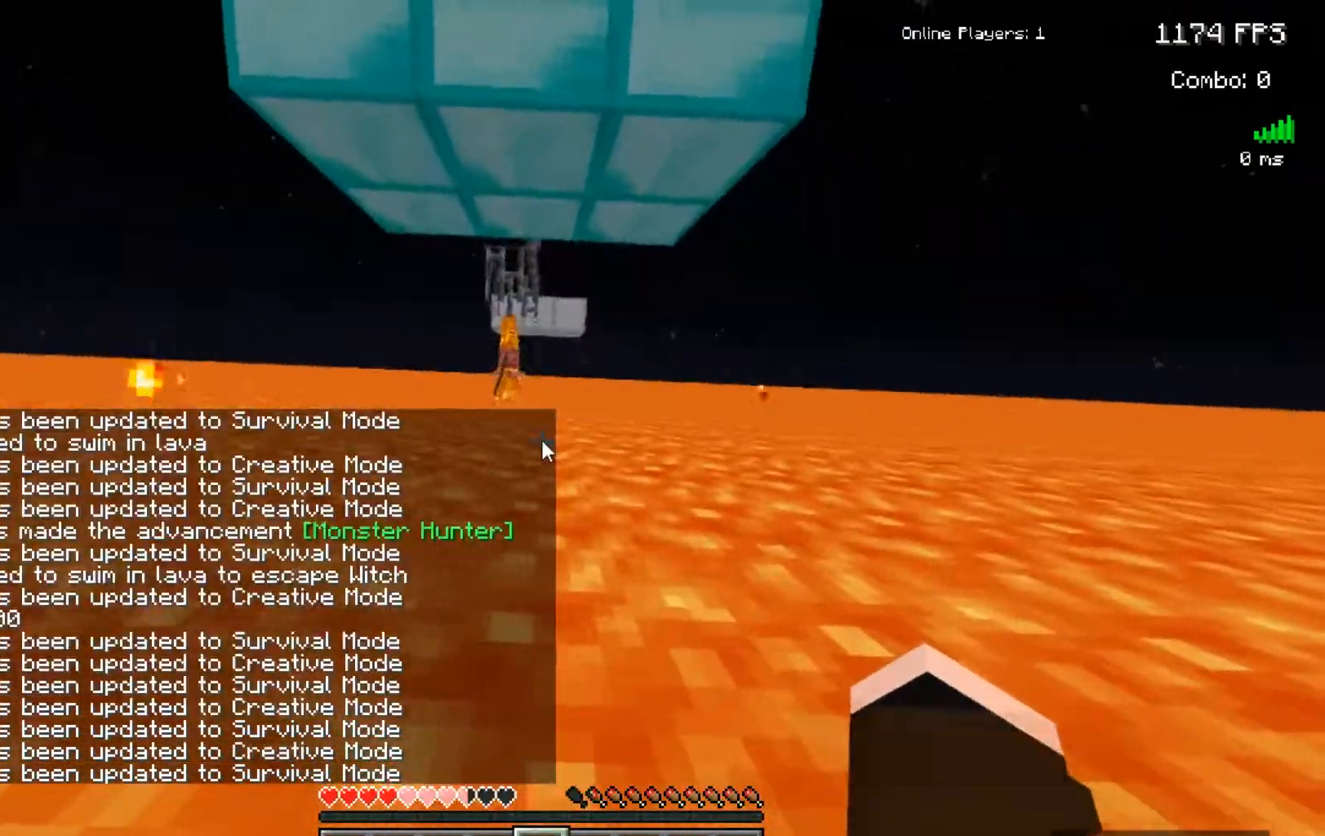
{"keys": ["space"], "mouse": [], "events": [[283, "space", "down"]]}
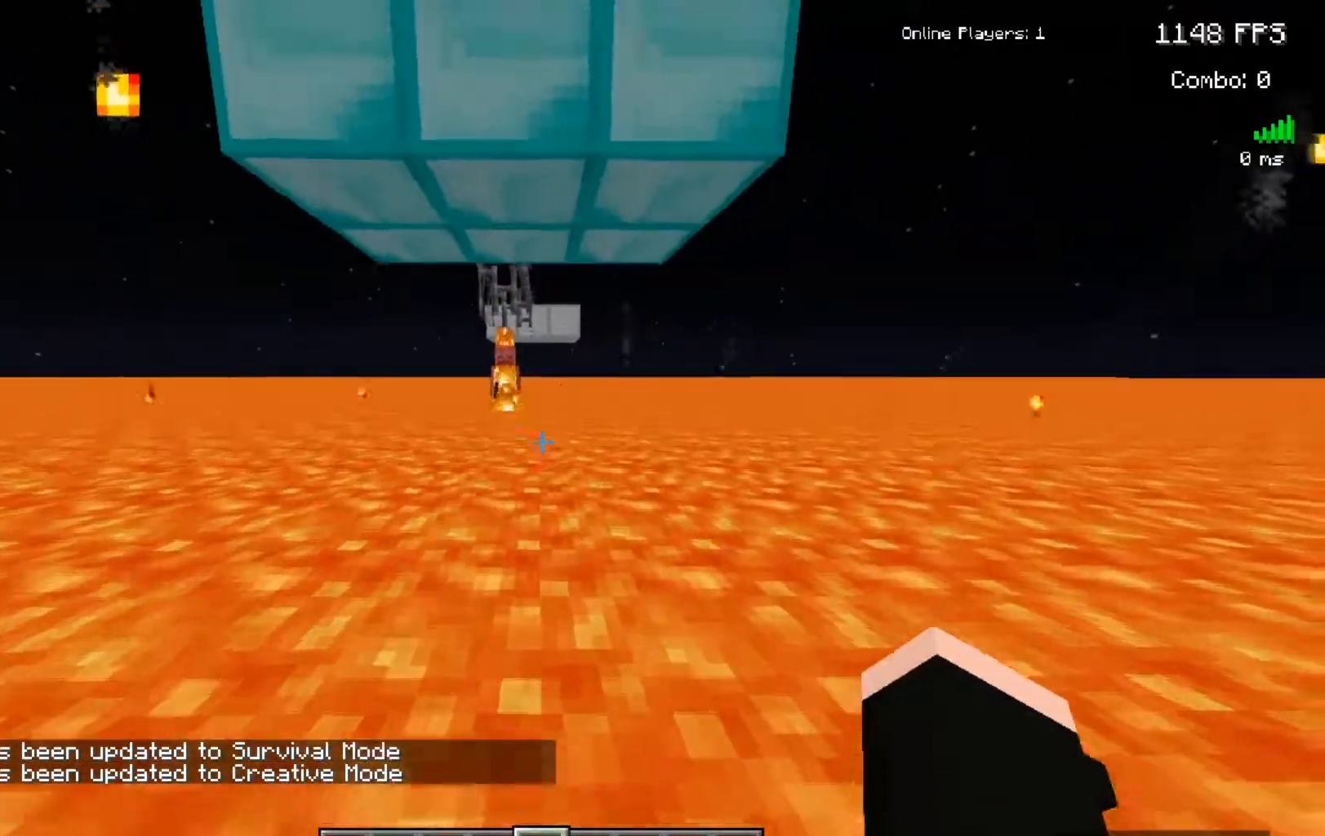
{"keys": [], "mouse": [], "events": [[83, "w", "down"], [383, "w", "up"], [500, "space", "up"]]}
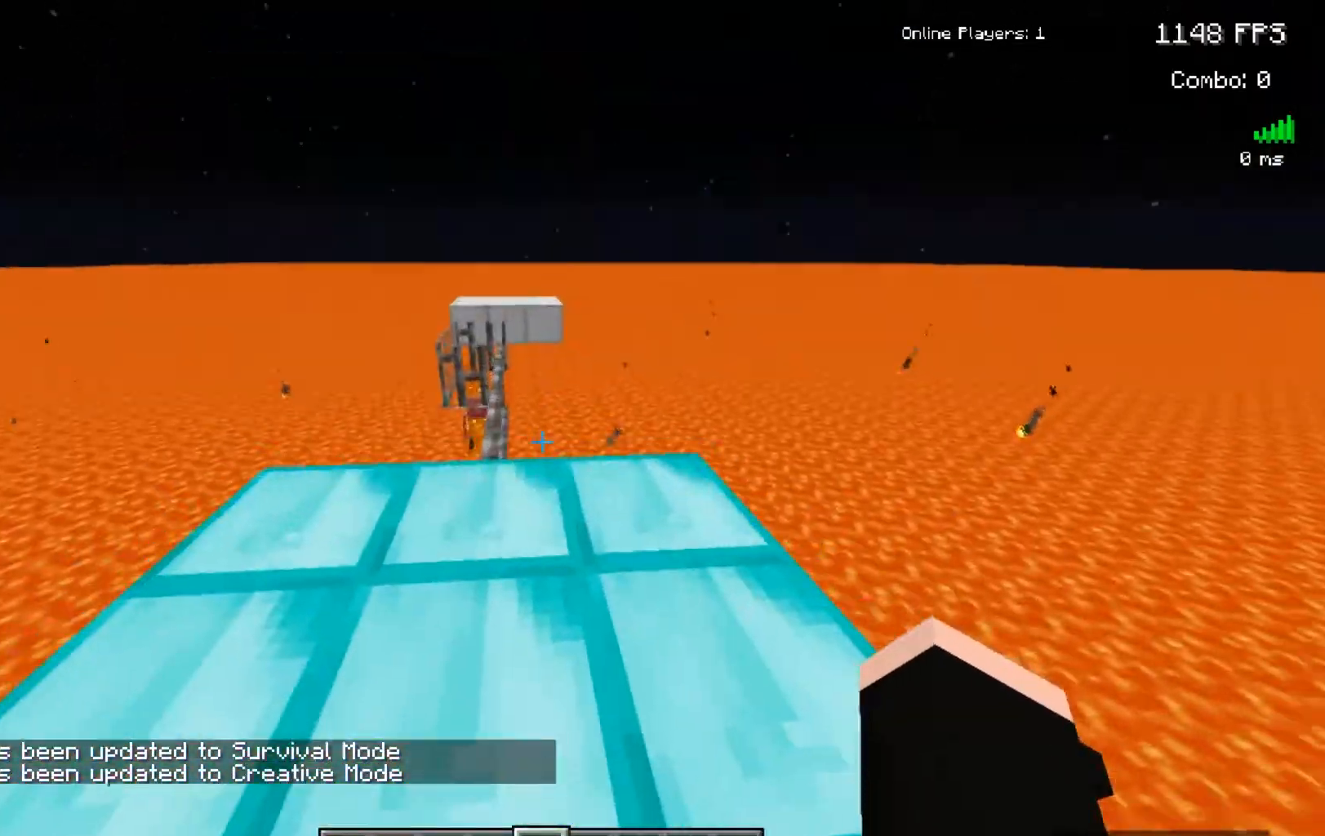
{"keys": ["space", "w"], "mouse": [], "events": [[17, "w", "down"], [250, "w", "up"], [467, "w", "down"], [500, "space", "down"]]}
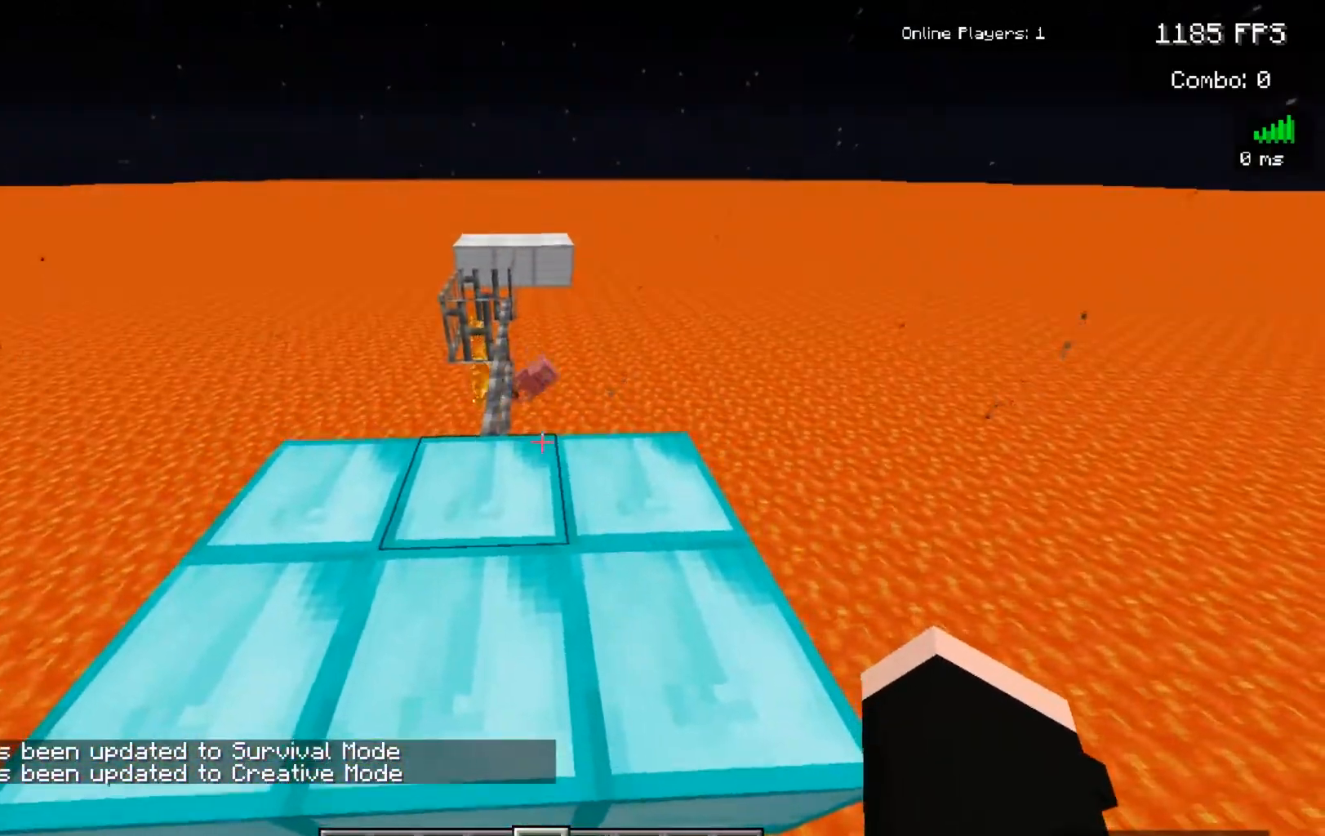
{"keys": ["d", "w"], "mouse": [], "events": [[183, "space", "up"], [300, "w", "up"], [367, "d", "down"], [467, "w", "down"]]}
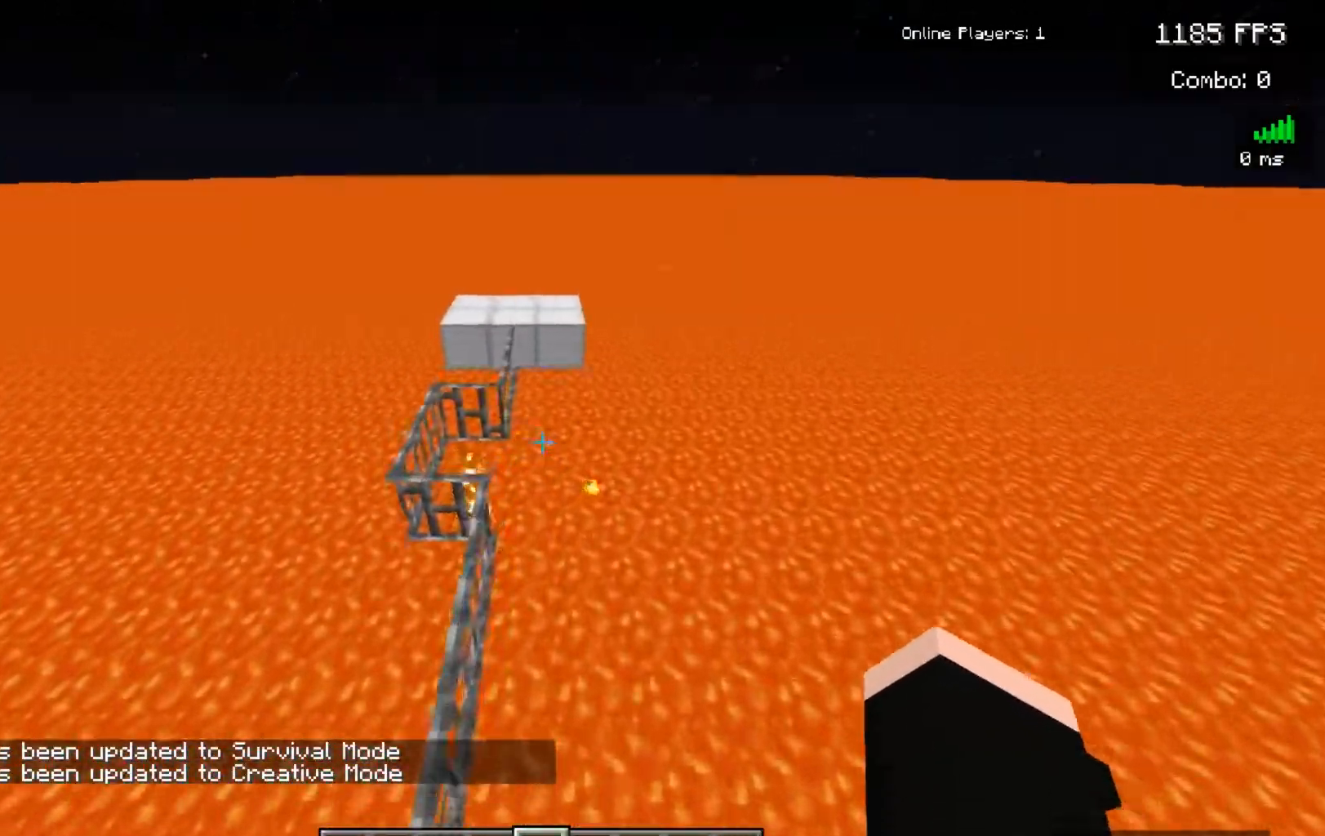
{"keys": [], "mouse": [], "events": [[217, "d", "up"], [317, "d", "down"], [417, "w", "up"], [483, "d", "up"]]}
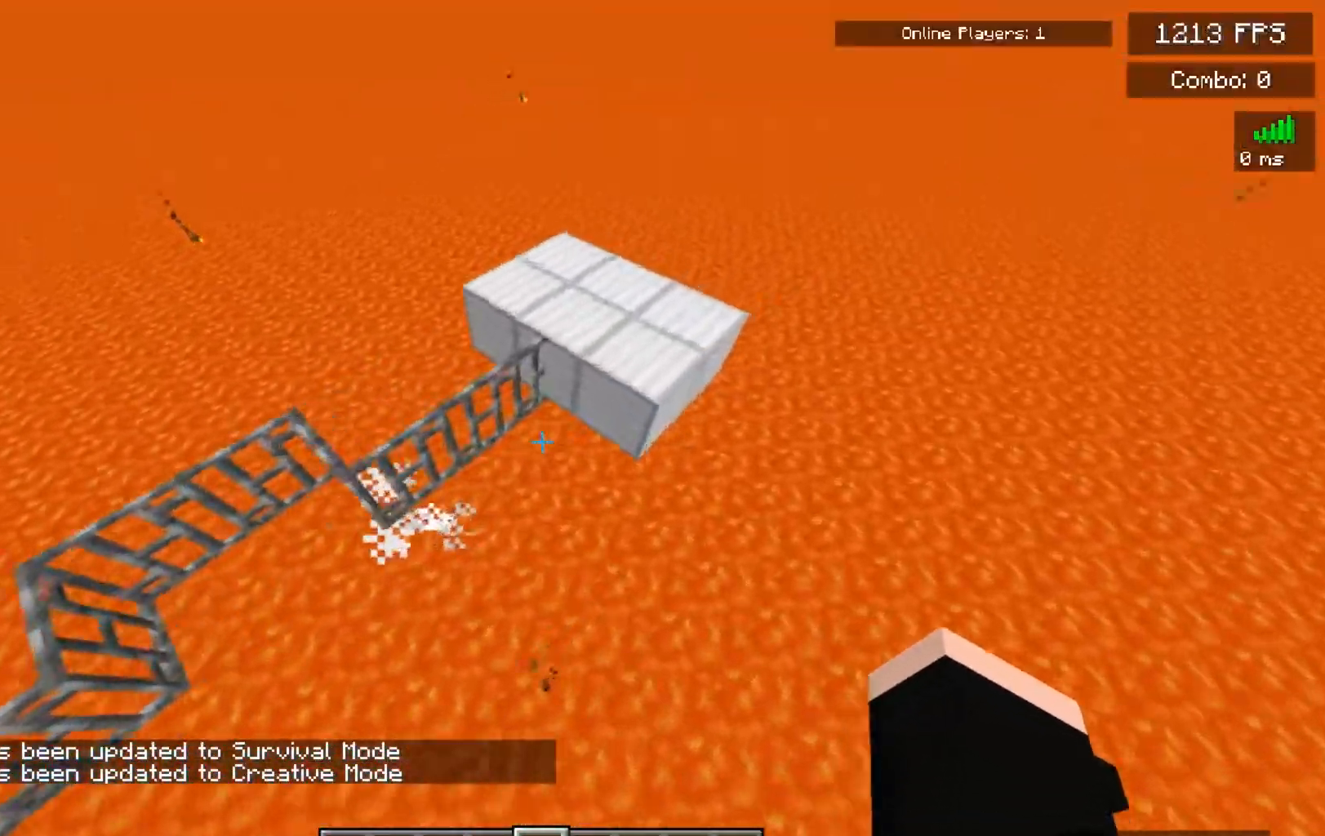
{"keys": ["a", "s"], "mouse": ["right"], "events": [[283, "a", "down"], [317, "s", "down"], [383, "mouse_right", "down"]]}
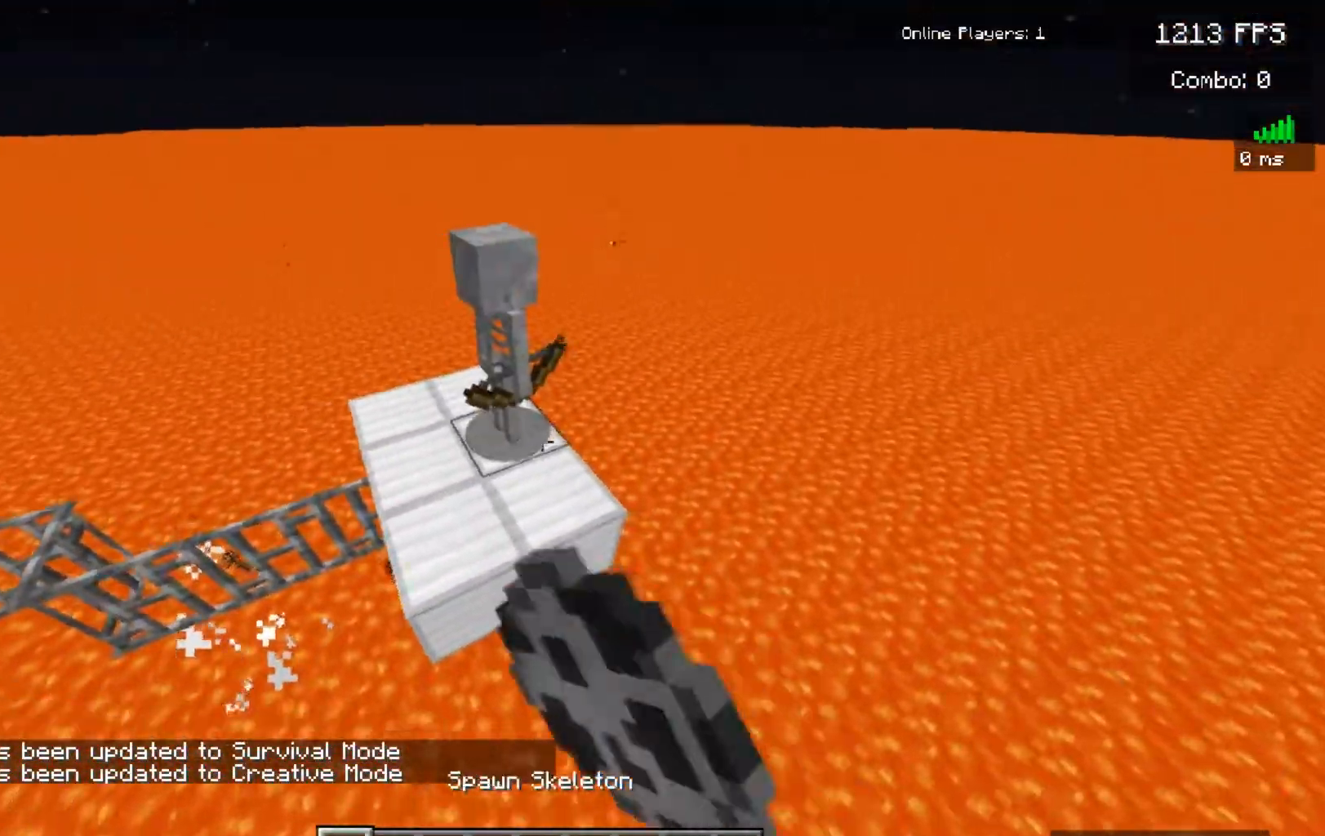
{"keys": ["w"], "mouse": [], "events": [[17, "mouse_right", "up"], [67, "s", "up"], [150, "w", "down"], [367, "a", "up"]]}
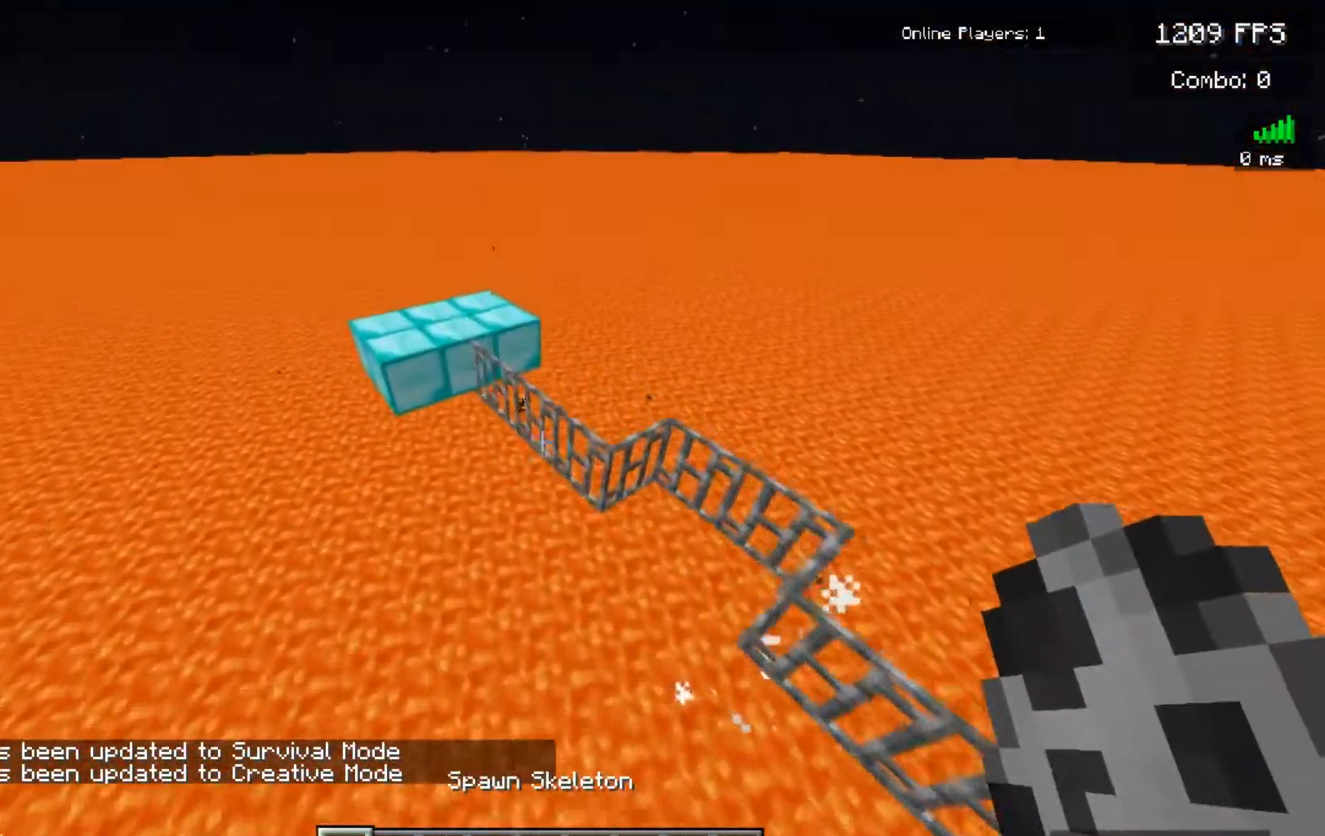
{"keys": ["d"], "mouse": [], "events": [[100, "a", "down"], [350, "w", "up"], [417, "a", "up"], [500, "d", "down"]]}
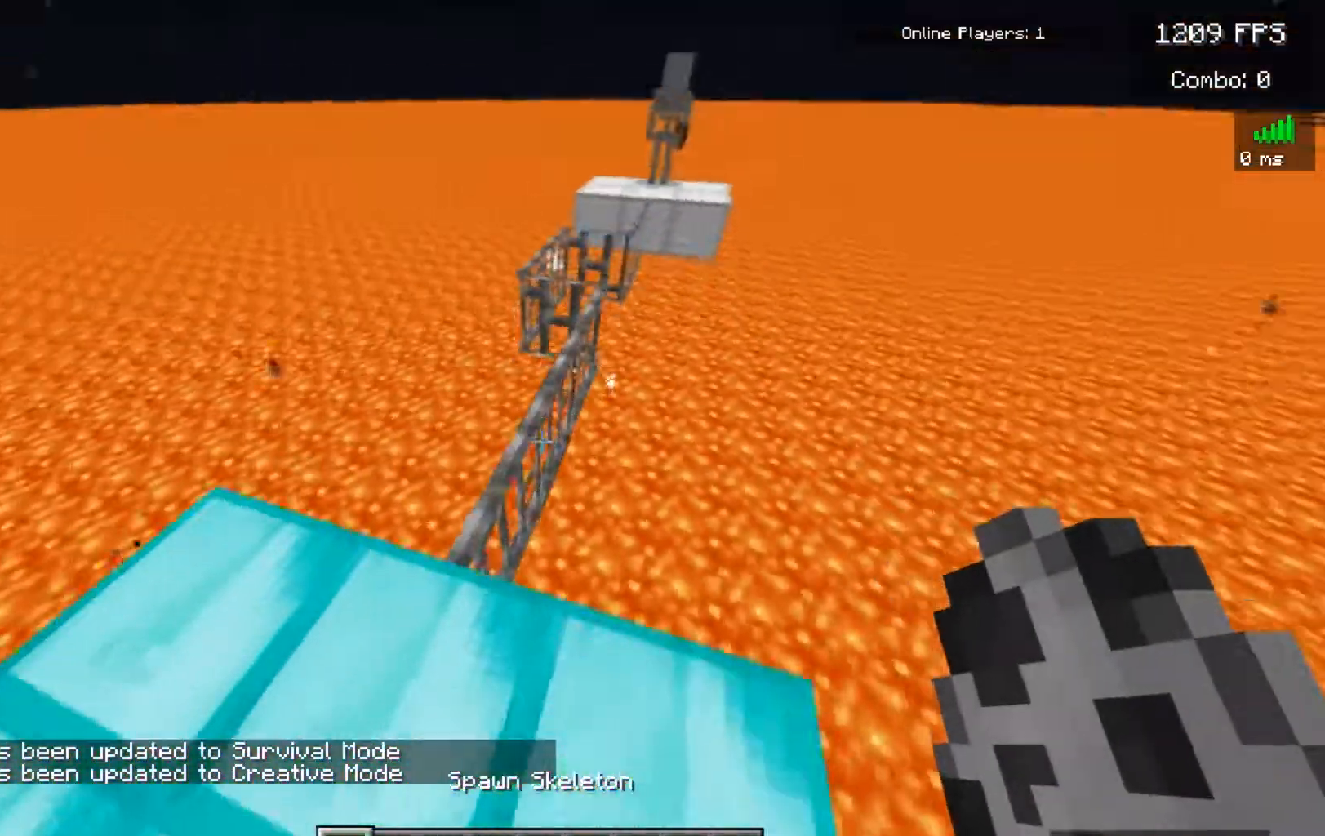
{"keys": [], "mouse": [], "events": [[83, "w", "down"], [100, "a", "down"], [117, "d", "up"], [367, "a", "up"], [500, "w", "up"]]}
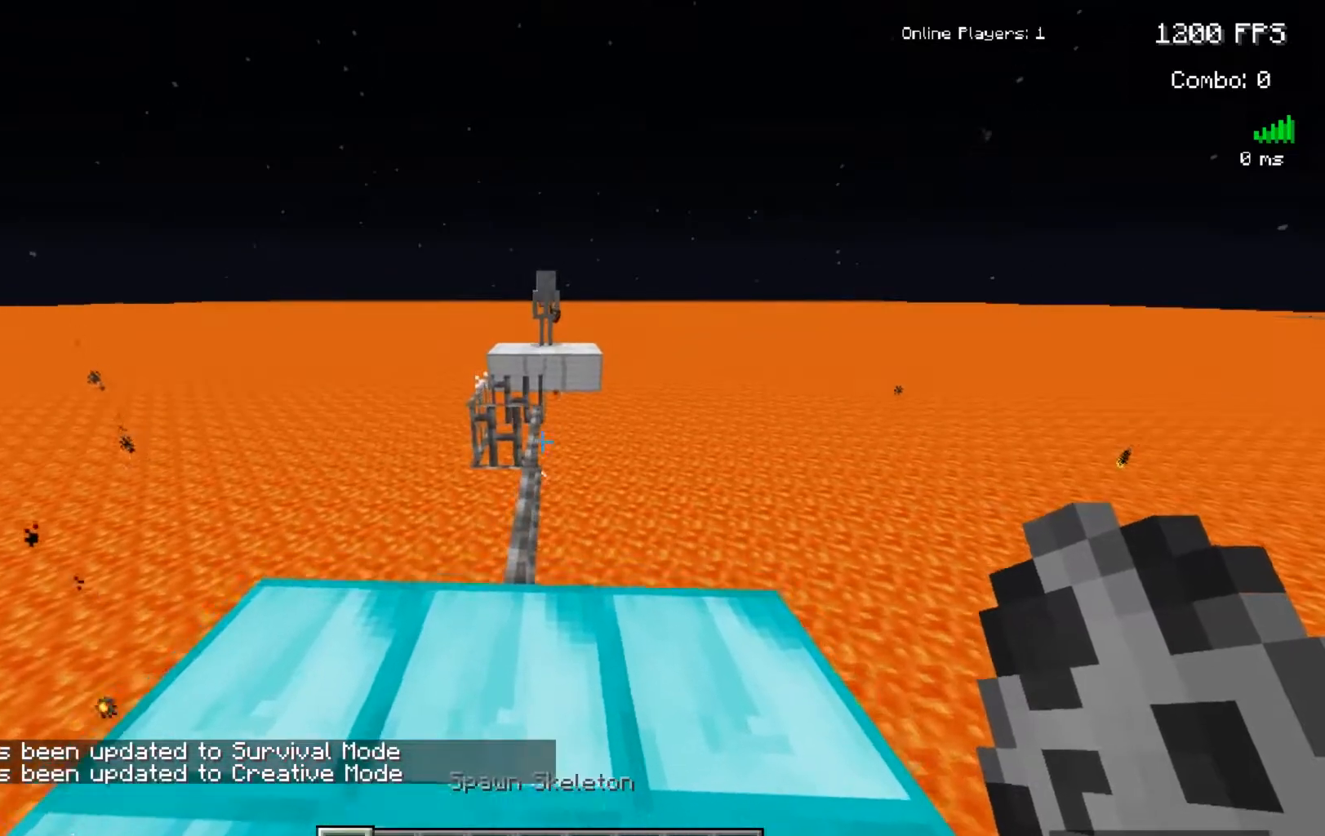
{"keys": [], "mouse": [], "events": [[17, "d", "down"], [50, "w", "down"], [150, "d", "up"], [200, "w", "up"]]}
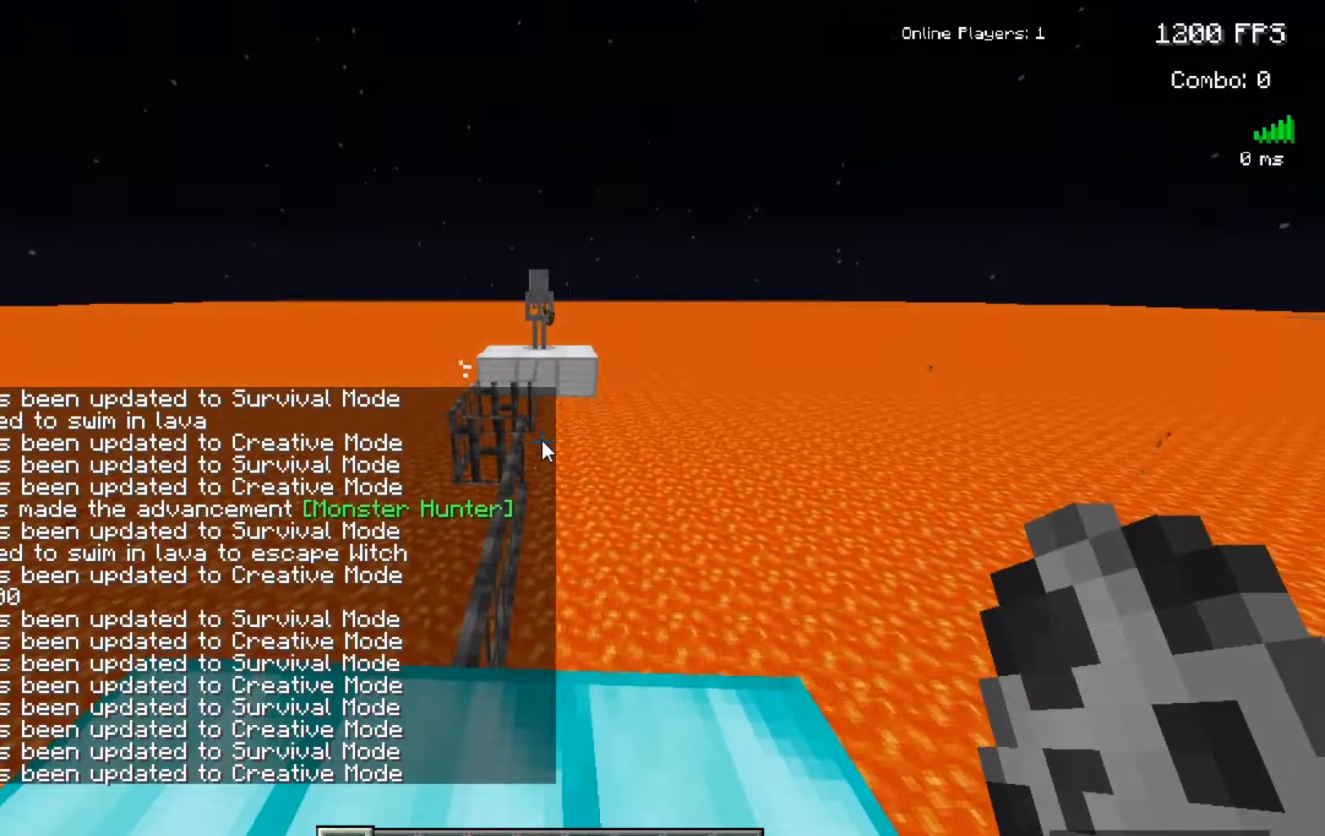
{"keys": [], "mouse": [], "events": []}
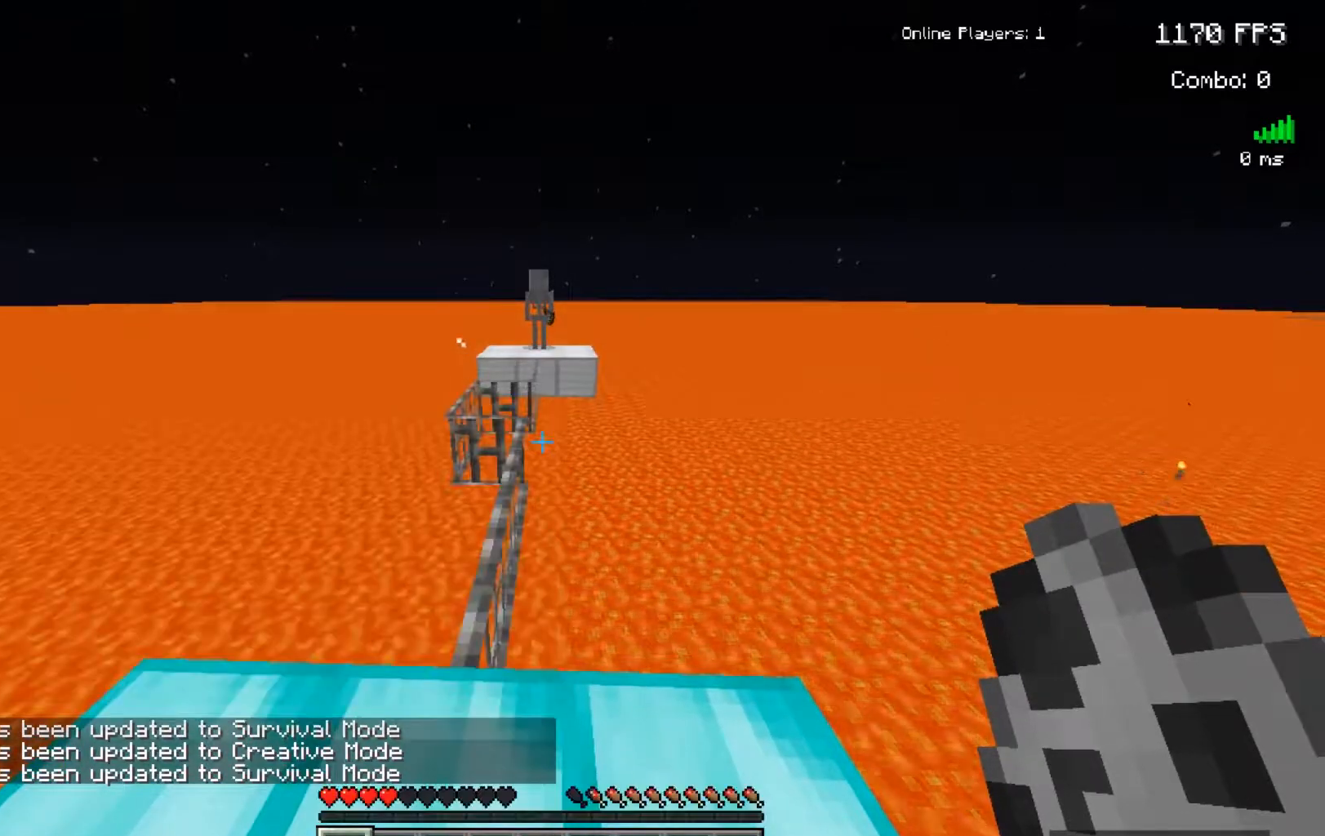
{"keys": [], "mouse": [], "events": []}
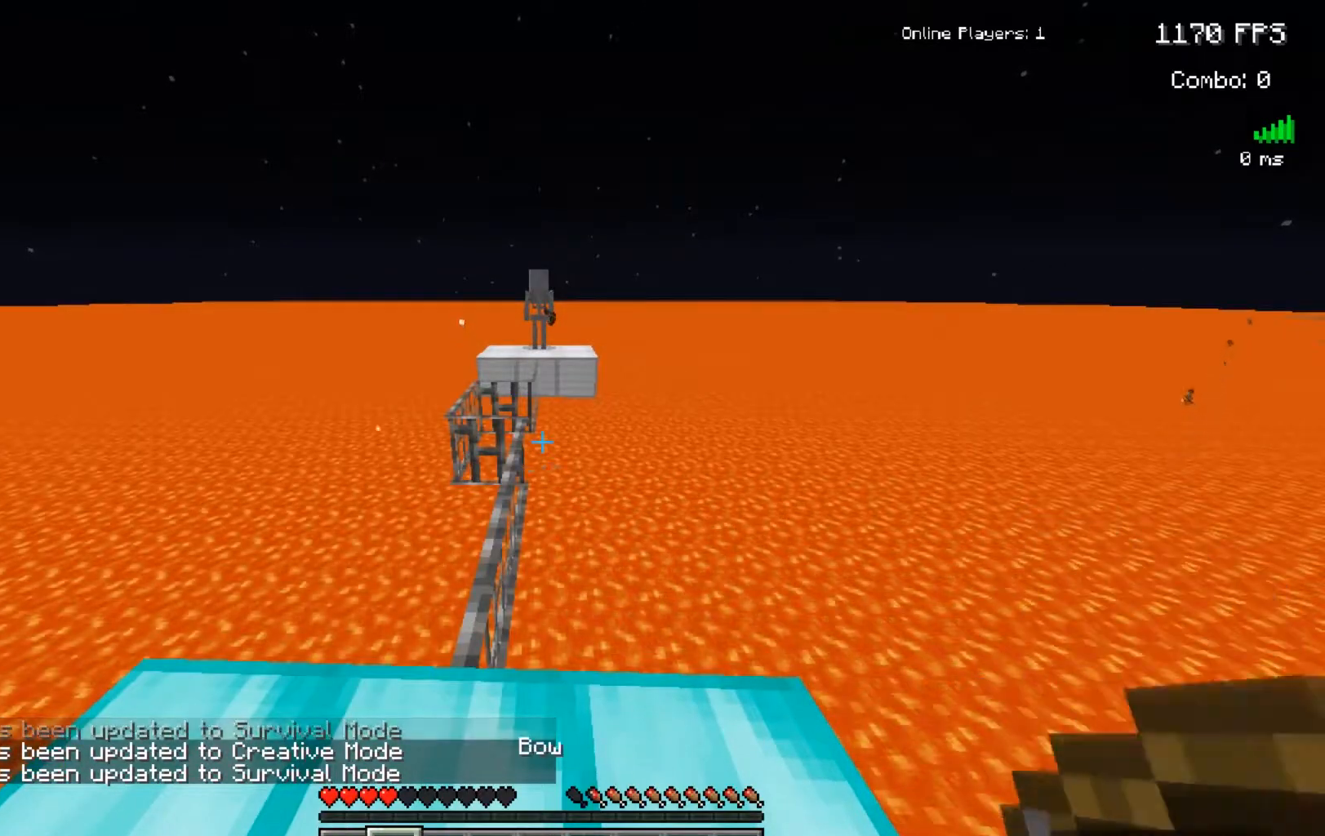
{"keys": ["a", "w"], "mouse": ["right"], "events": [[67, "mouse_right", "down"], [133, "d", "down"], [367, "a", "down"], [383, "w", "down"], [483, "d", "up"]]}
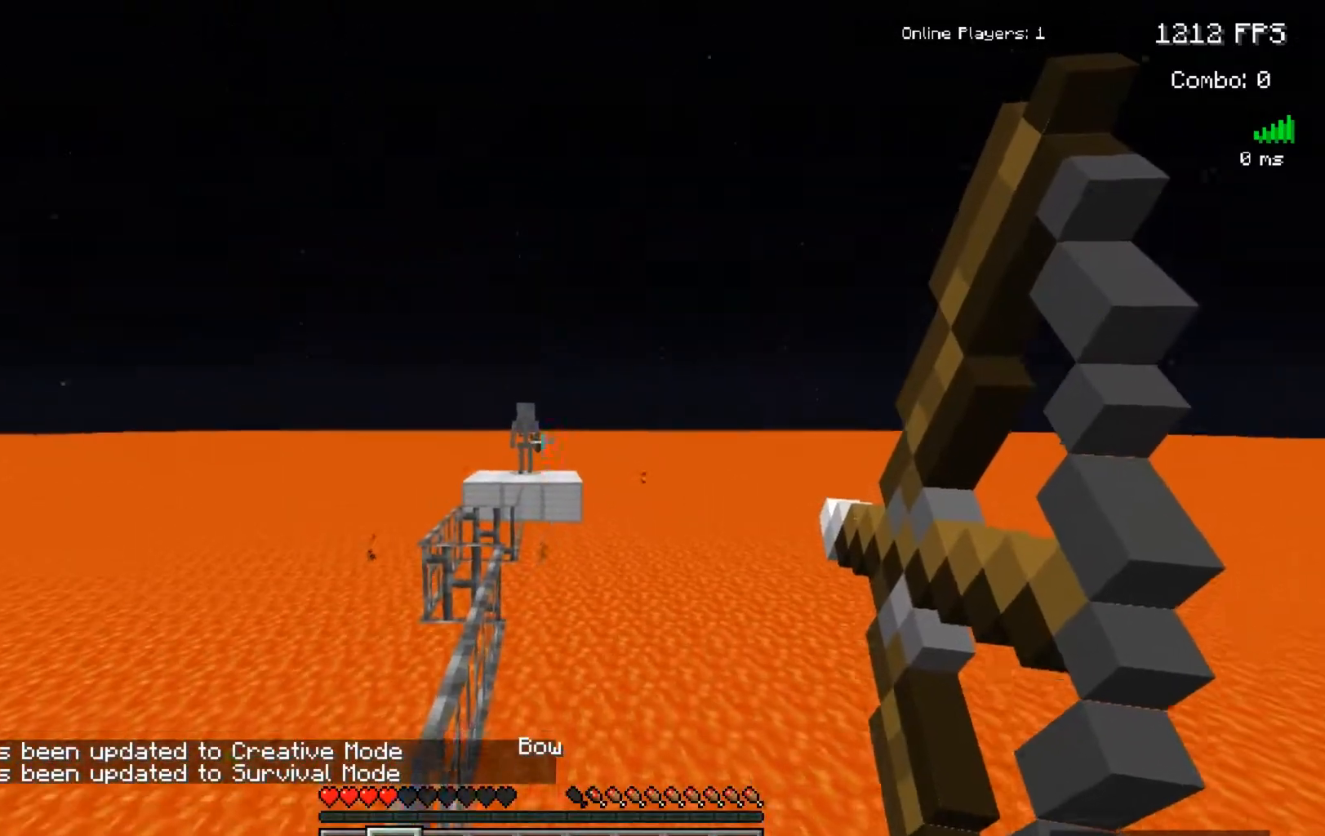
{"keys": [], "mouse": ["right"], "events": [[117, "w", "up"], [217, "s", "down"], [467, "a", "up"], [483, "s", "up"]]}
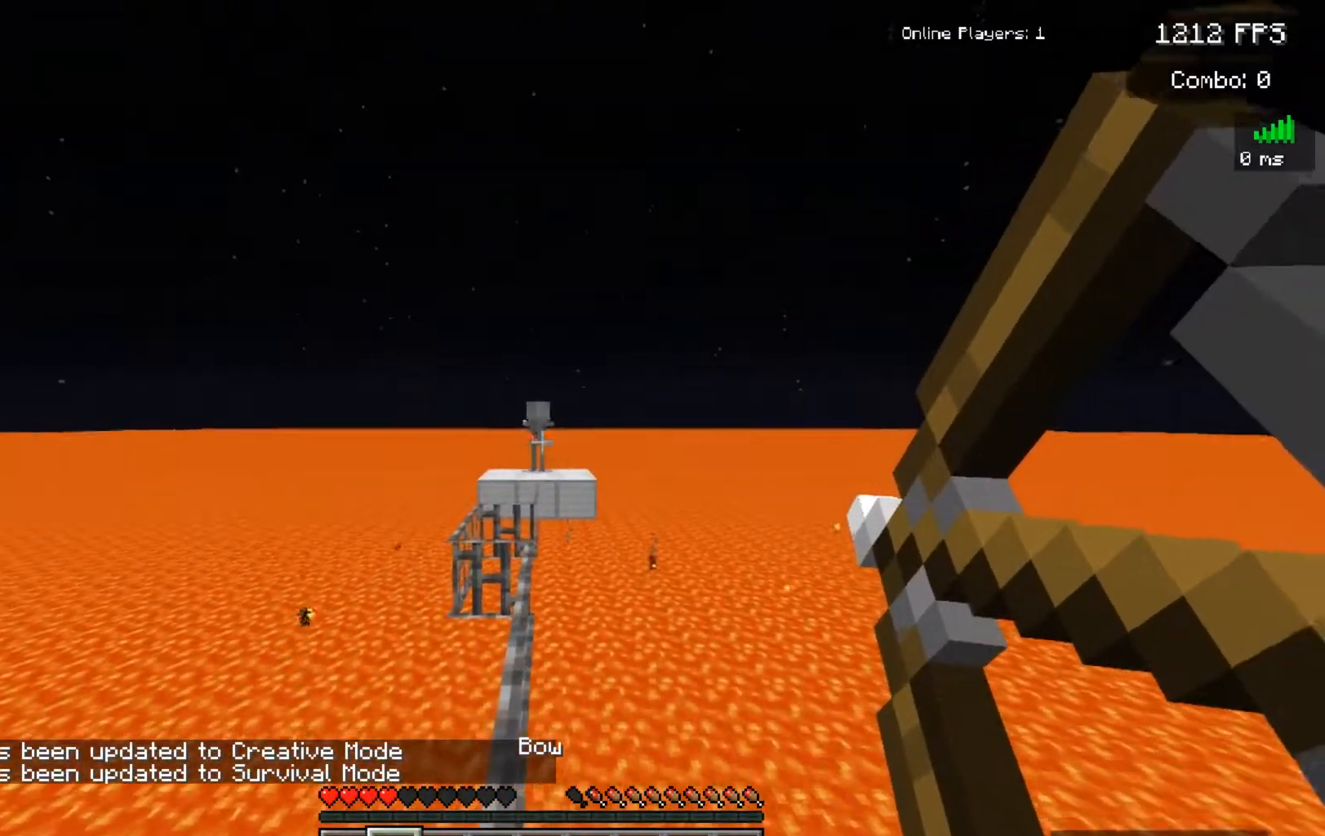
{"keys": [], "mouse": ["right"], "events": [[50, "s", "down"], [83, "a", "down"], [300, "s", "up"], [333, "a", "up"]]}
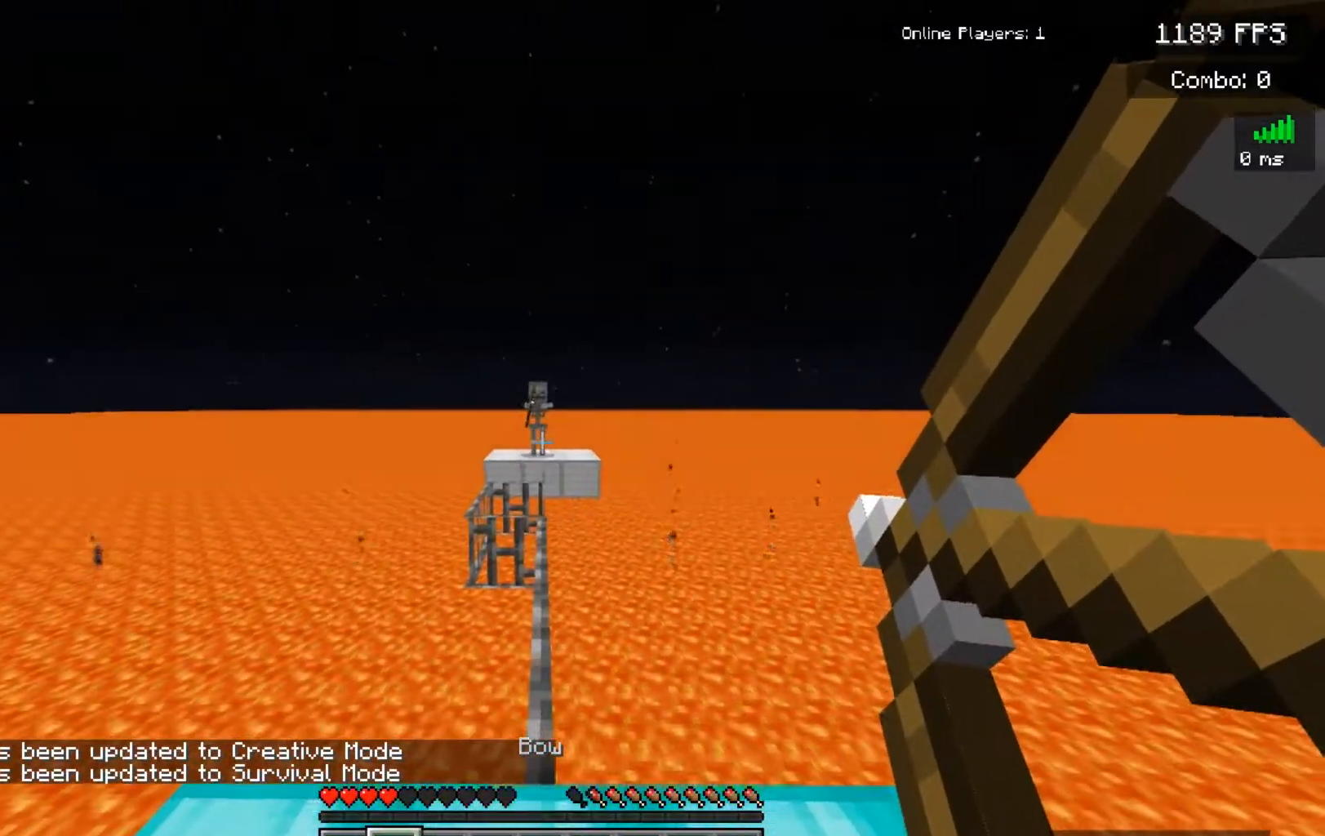
{"keys": [], "mouse": [], "events": [[50, "d", "down"], [300, "mouse_right", "up"], [467, "d", "up"]]}
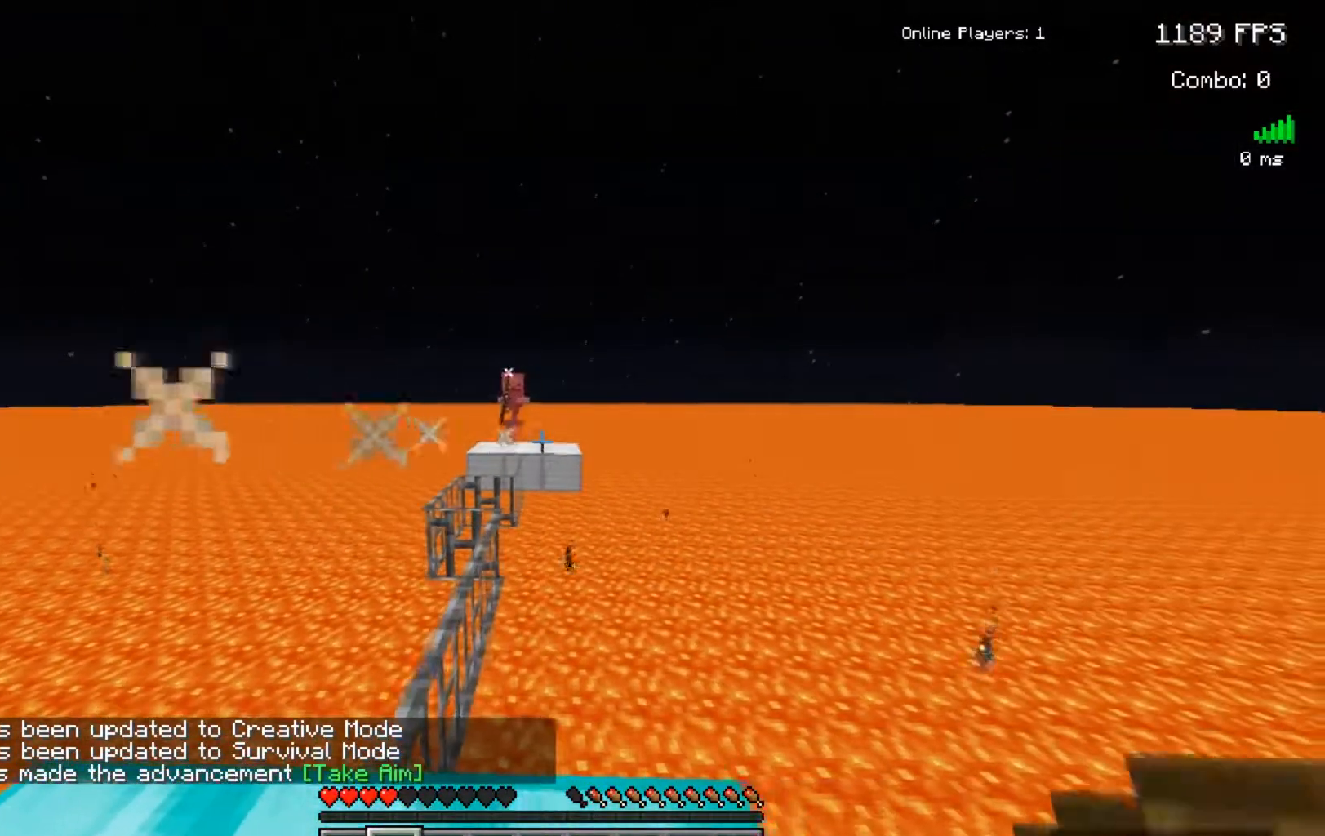
{"keys": ["a", "w"], "mouse": [], "events": [[267, "d", "down"], [333, "a", "down"], [383, "d", "up"], [500, "w", "down"]]}